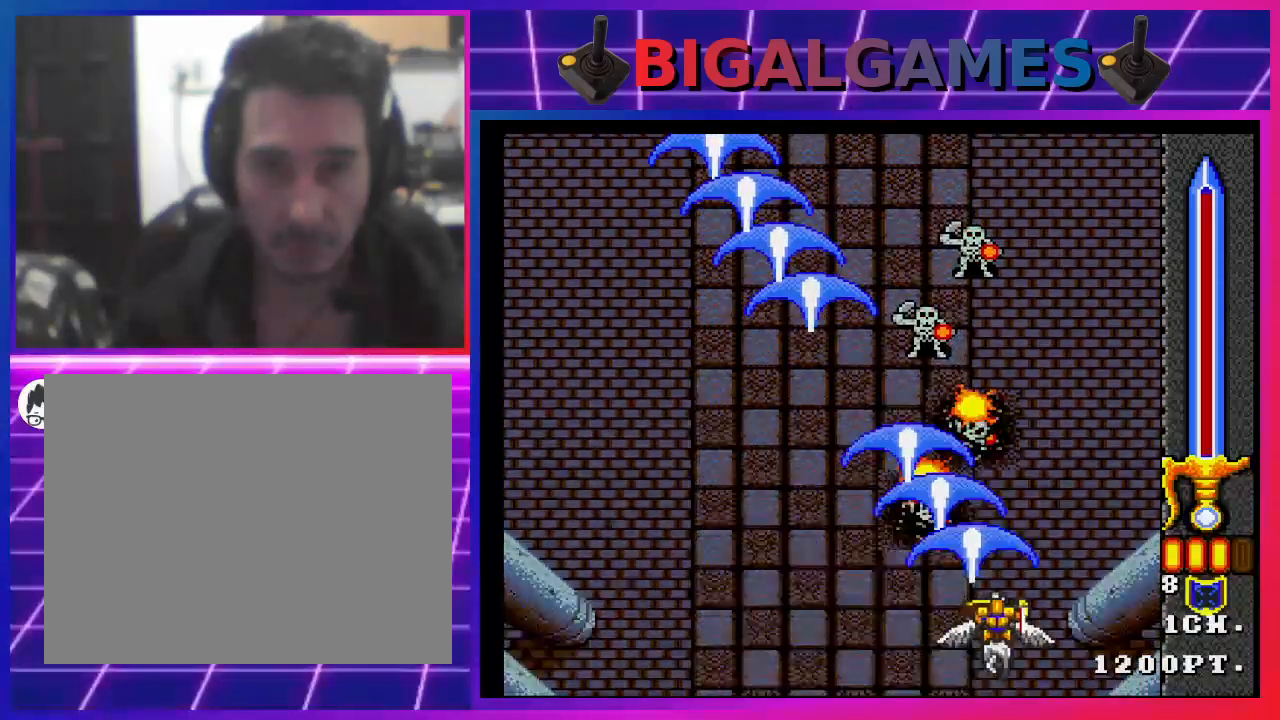
Gameplay with a controller (PlayStation layout); each line is a JSON object with the inputs held at the frame after it. "events" lists button and stick changes between this image and that frame as [ms after this image, input, new state], when the widget could be followed in between. Not read: L1.
{"buttons": ["SQUARE"], "left_stick": "center", "right_stick": "center", "events": [[67, "DPAD_LEFT", "down"], [233, "DPAD_LEFT", "up"]]}
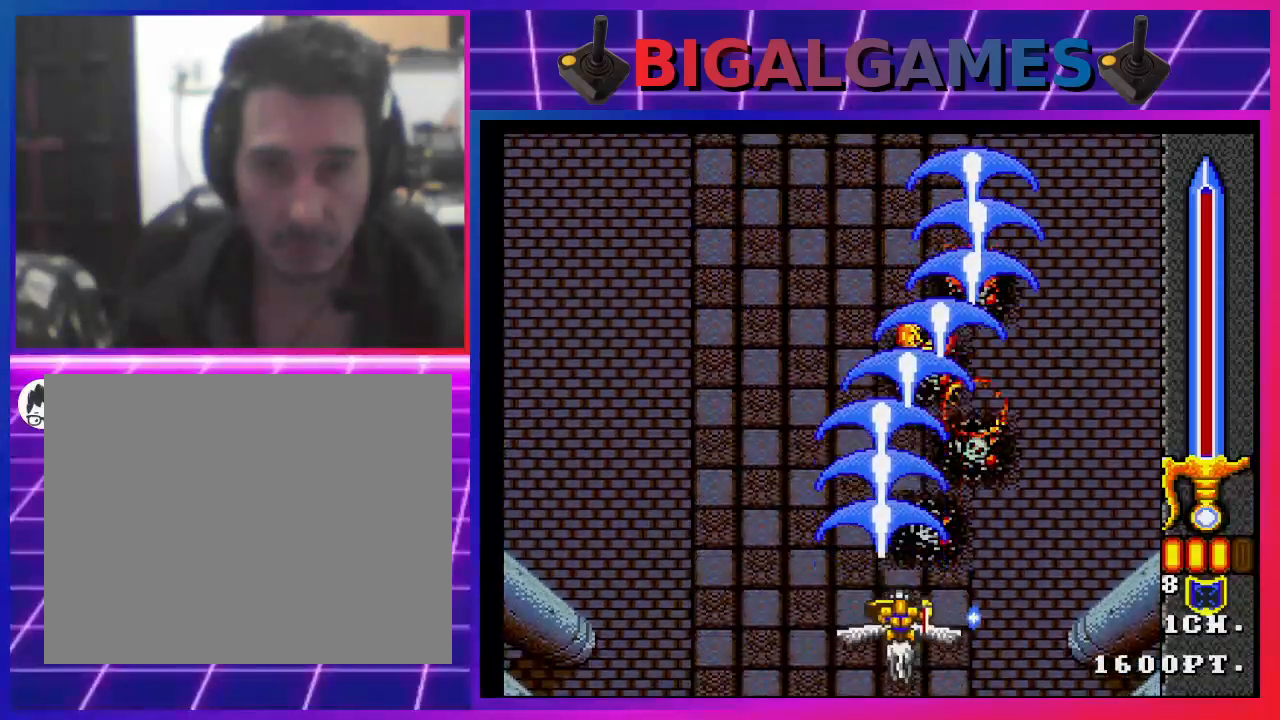
{"buttons": ["SQUARE", "DPAD_LEFT"], "left_stick": "center", "right_stick": "center", "events": [[300, "DPAD_LEFT", "down"]]}
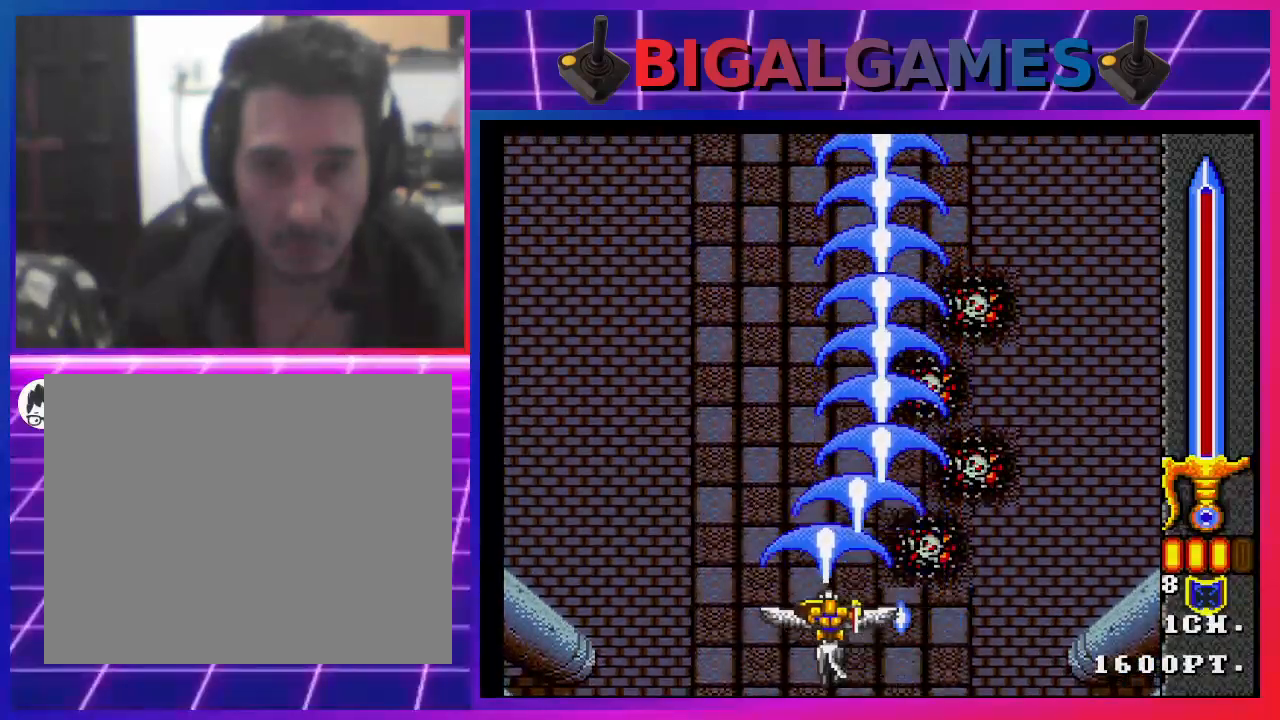
{"buttons": ["SQUARE"], "left_stick": "center", "right_stick": "center", "events": [[267, "DPAD_LEFT", "up"]]}
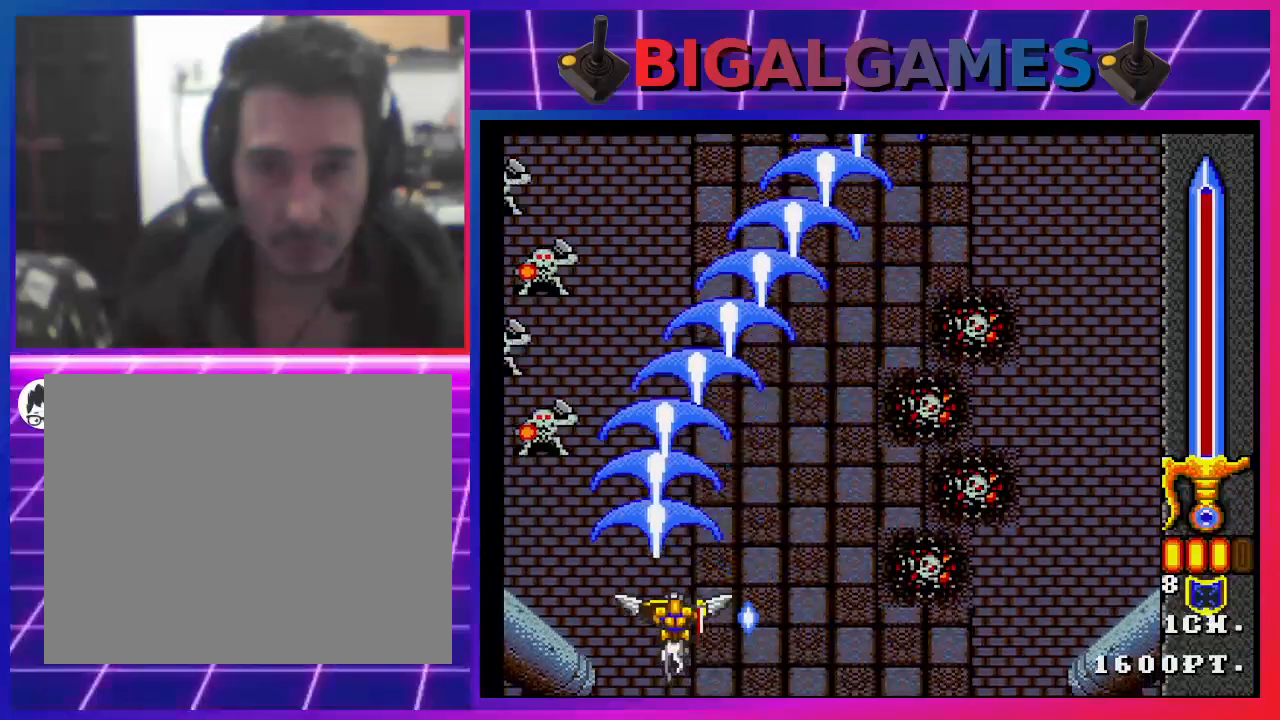
{"buttons": ["SQUARE", "DPAD_DOWN"], "left_stick": "center", "right_stick": "center", "events": [[67, "DPAD_UP", "down"], [167, "DPAD_LEFT", "down"], [233, "DPAD_UP", "up"], [267, "DPAD_LEFT", "up"], [433, "DPAD_DOWN", "down"]]}
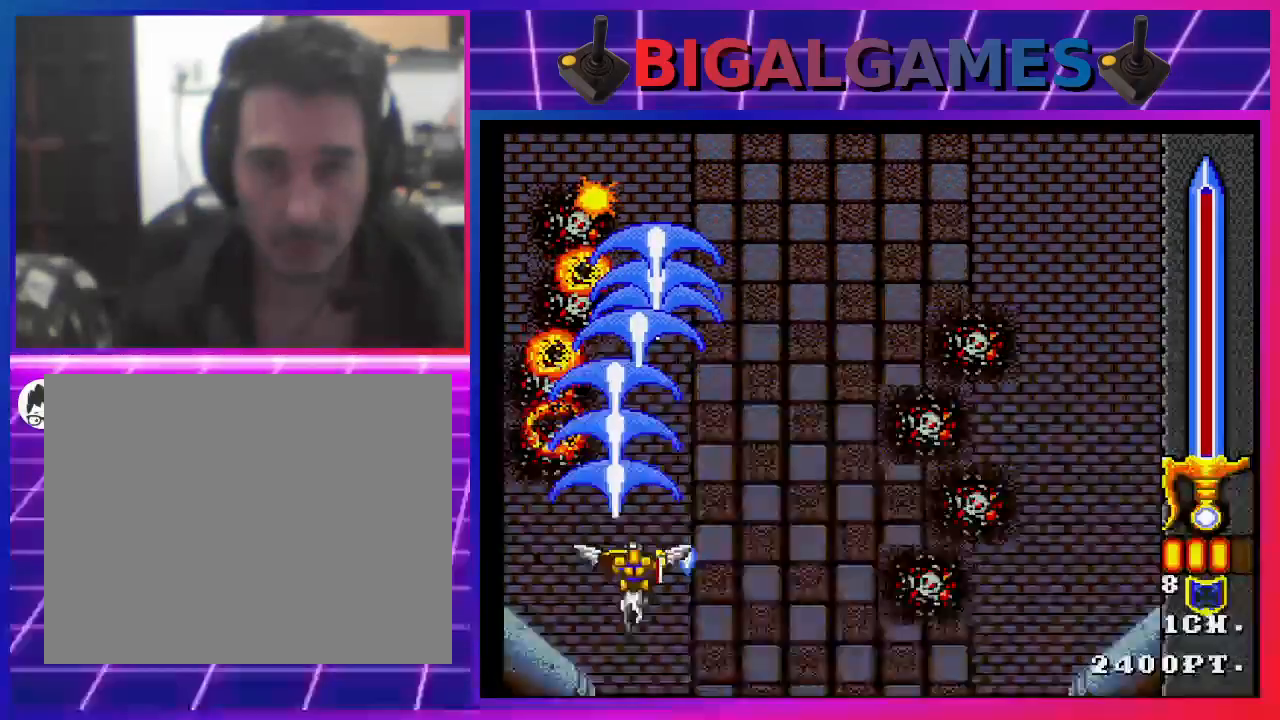
{"buttons": ["SQUARE", "DPAD_RIGHT"], "left_stick": "center", "right_stick": "center", "events": [[33, "DPAD_DOWN", "up"], [200, "DPAD_RIGHT", "down"]]}
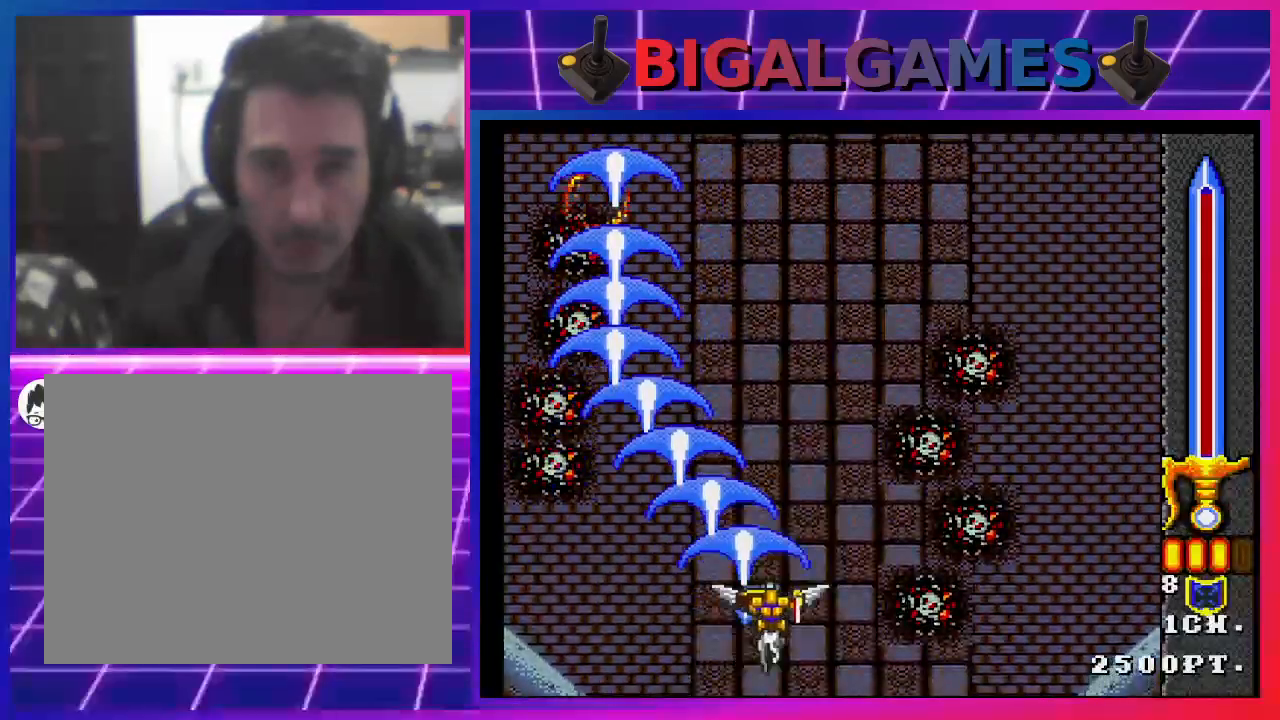
{"buttons": ["SQUARE", "DPAD_RIGHT"], "left_stick": "center", "right_stick": "center", "events": []}
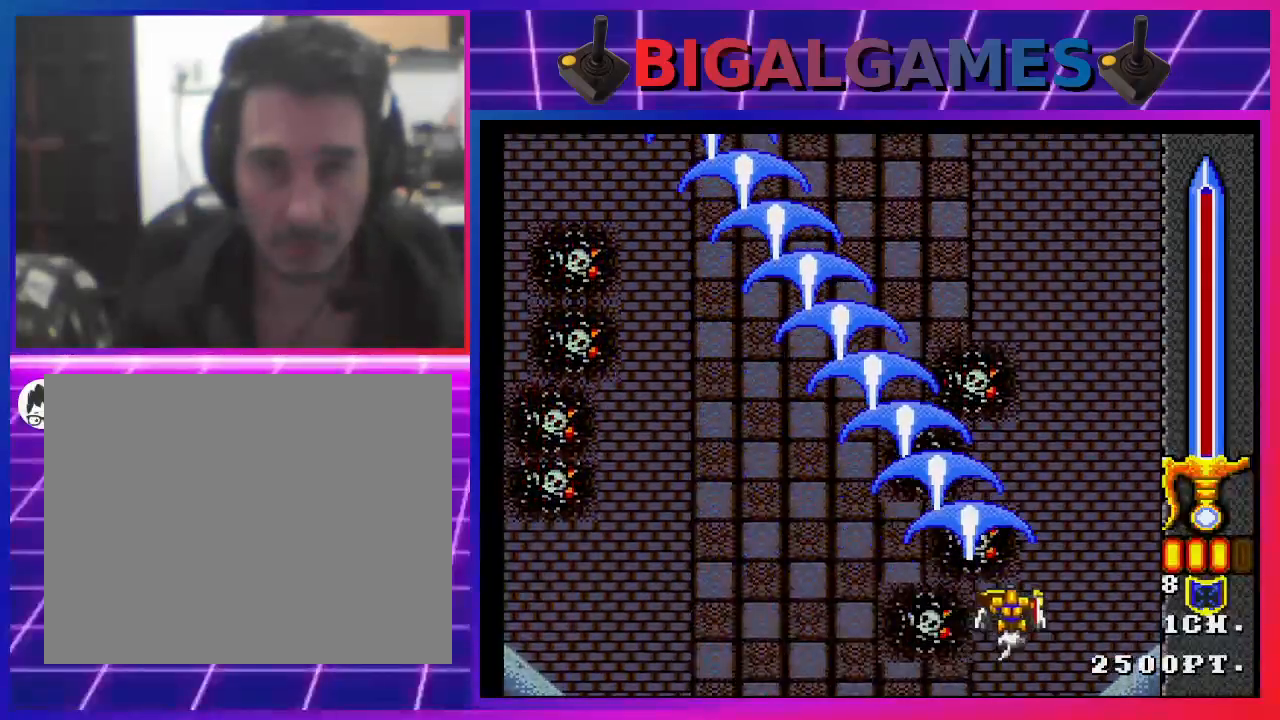
{"buttons": ["SQUARE"], "left_stick": "center", "right_stick": "center", "events": [[100, "DPAD_RIGHT", "up"], [267, "DPAD_UP", "down"], [300, "DPAD_LEFT", "down"], [367, "DPAD_UP", "up"], [467, "DPAD_LEFT", "up"]]}
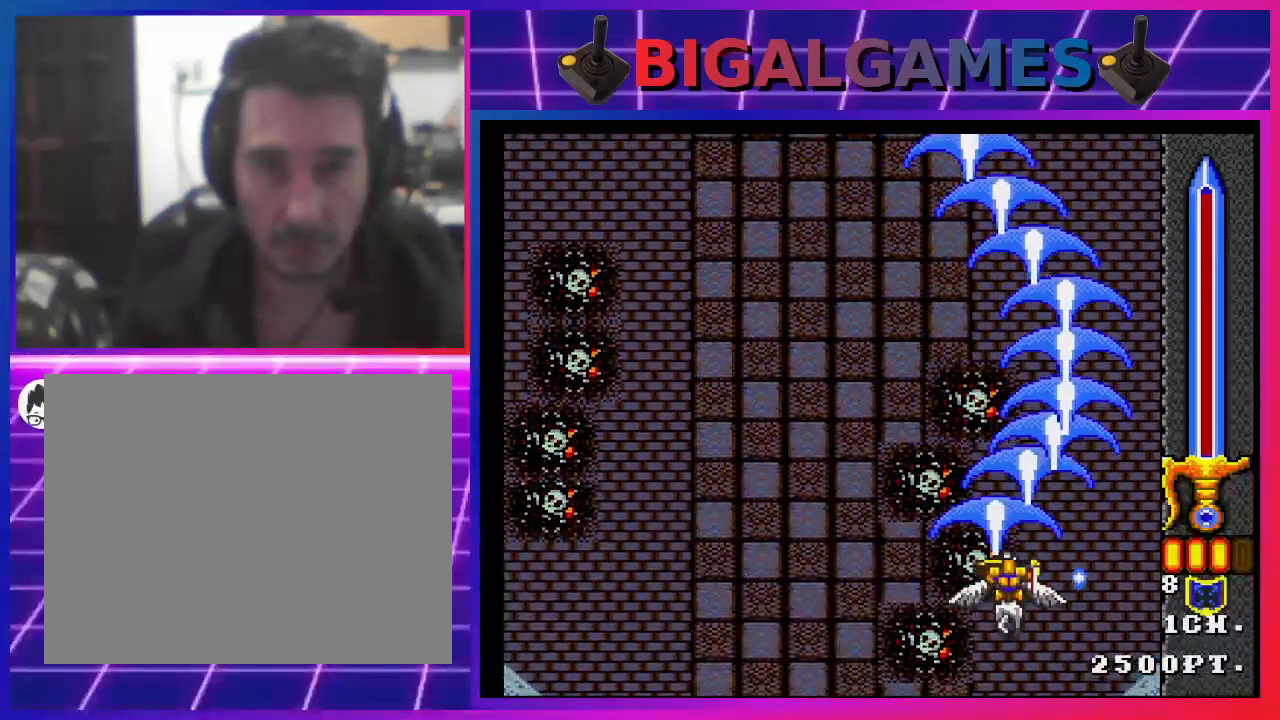
{"buttons": ["SQUARE", "DPAD_RIGHT"], "left_stick": "center", "right_stick": "center", "events": [[500, "DPAD_RIGHT", "down"]]}
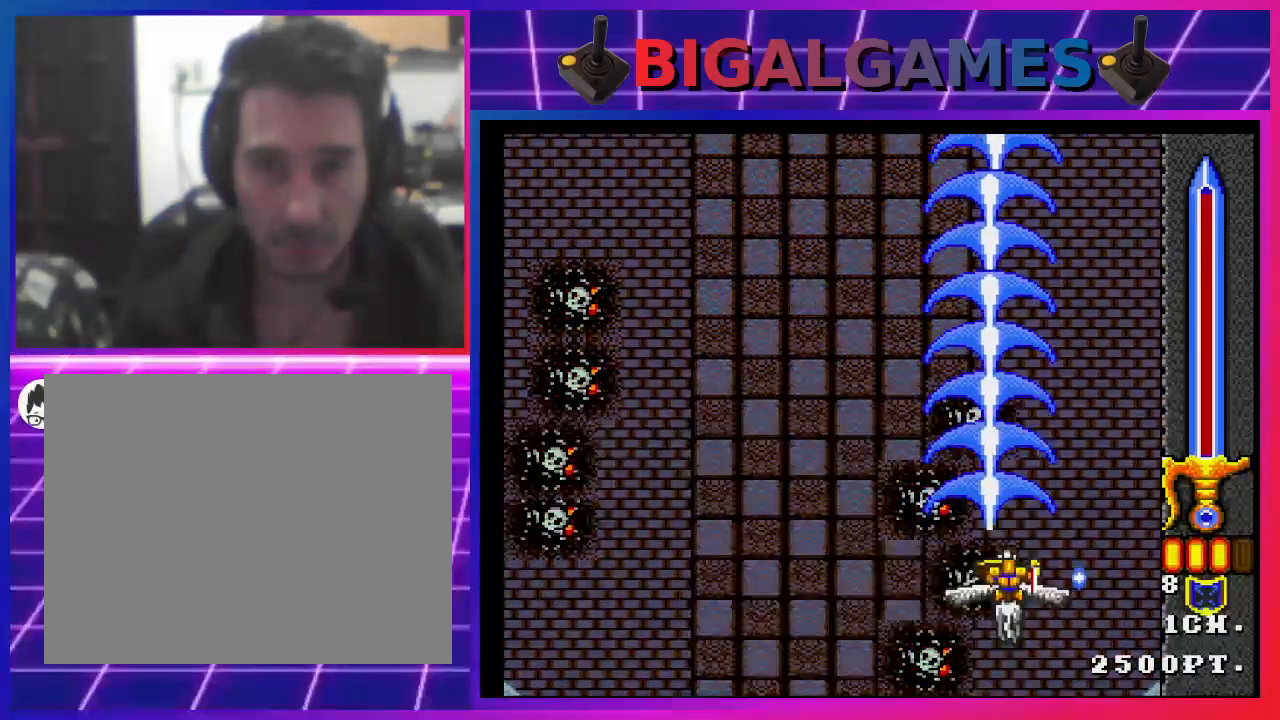
{"buttons": ["SQUARE", "DPAD_LEFT"], "left_stick": "center", "right_stick": "center", "events": [[167, "DPAD_RIGHT", "up"], [367, "DPAD_LEFT", "down"]]}
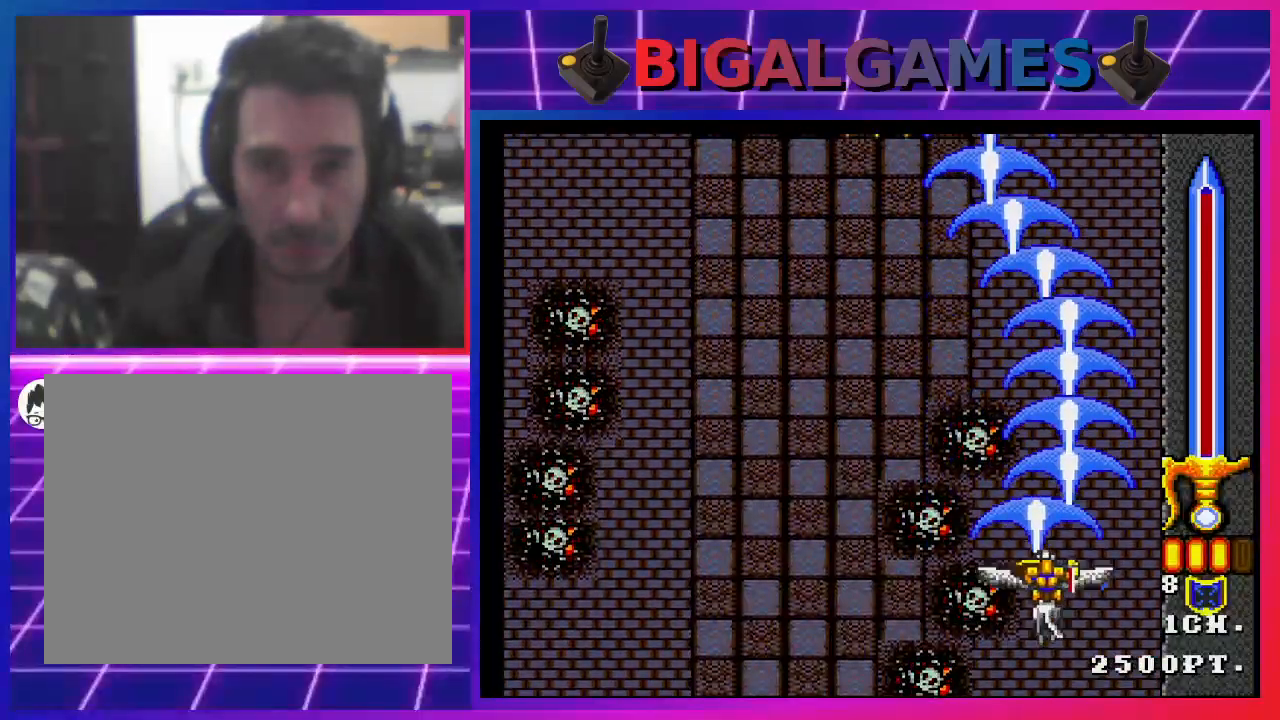
{"buttons": ["SQUARE"], "left_stick": "center", "right_stick": "center", "events": [[267, "DPAD_LEFT", "up"]]}
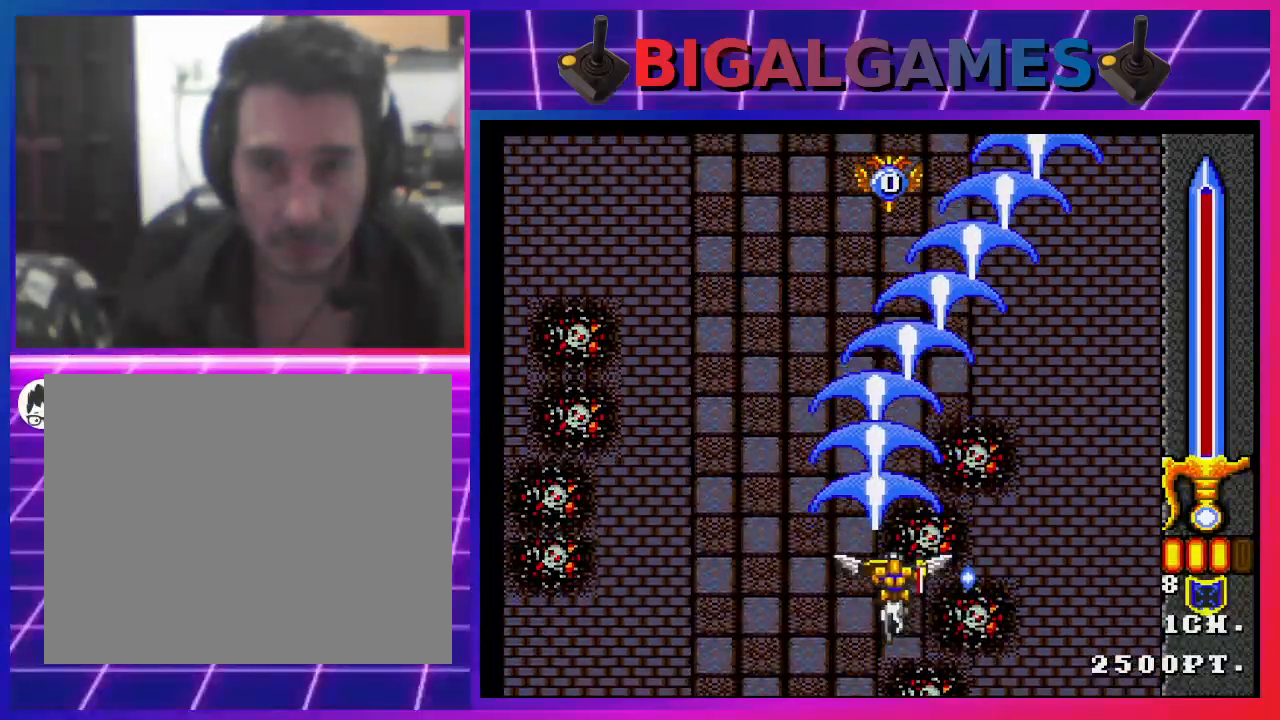
{"buttons": ["SQUARE"], "left_stick": "center", "right_stick": "center", "events": []}
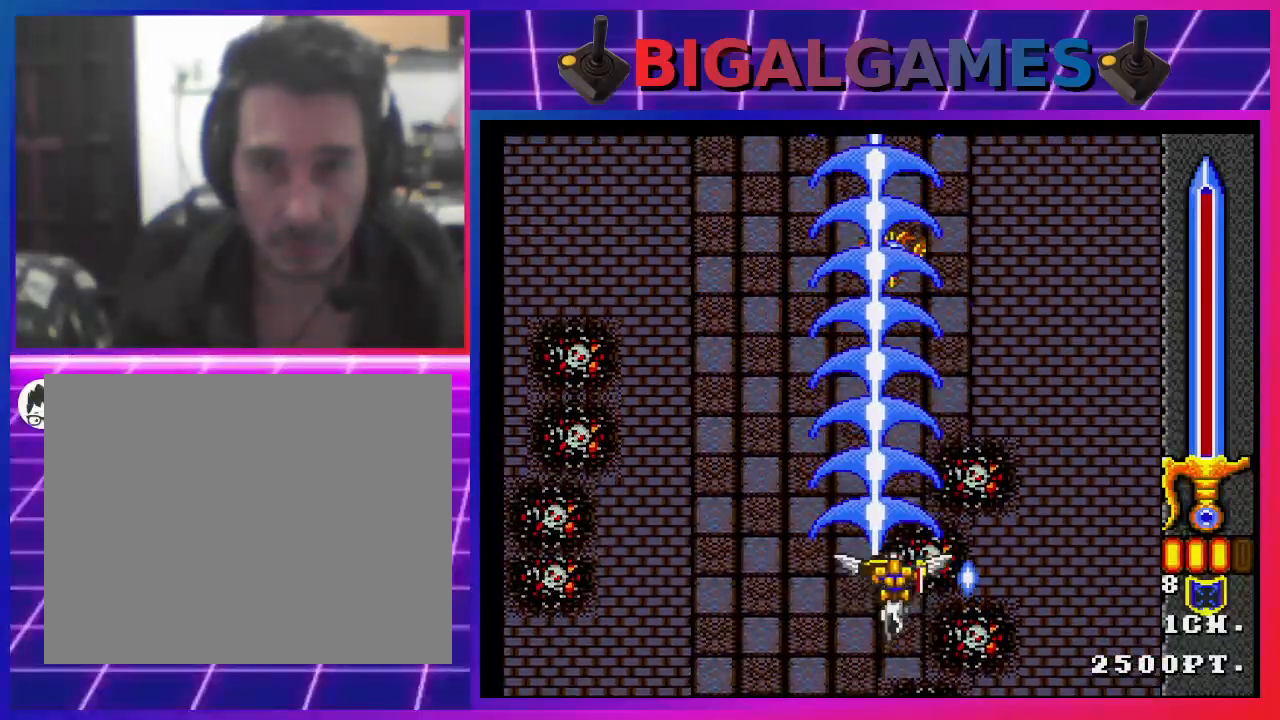
{"buttons": ["DPAD_UP"], "left_stick": "center", "right_stick": "center", "events": [[167, "DPAD_UP", "down"], [500, "SQUARE", "up"]]}
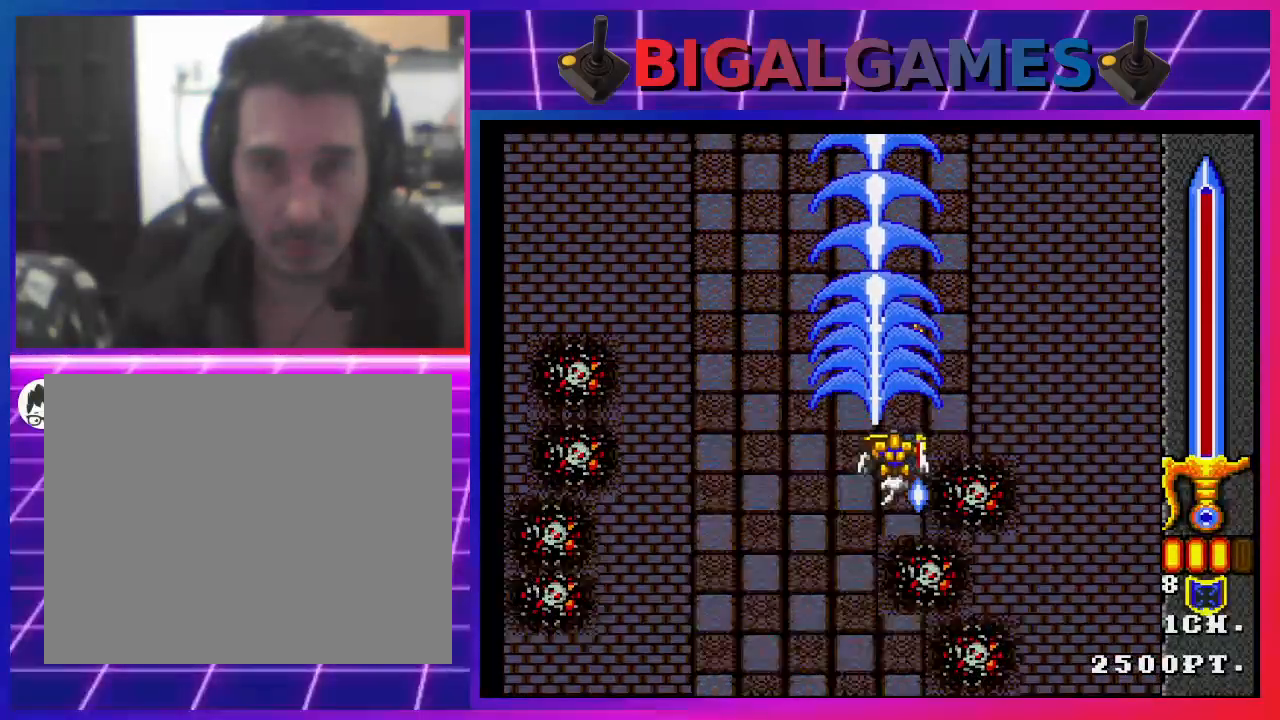
{"buttons": ["SQUARE"], "left_stick": "center", "right_stick": "center", "events": [[67, "DPAD_UP", "up"], [400, "SQUARE", "down"]]}
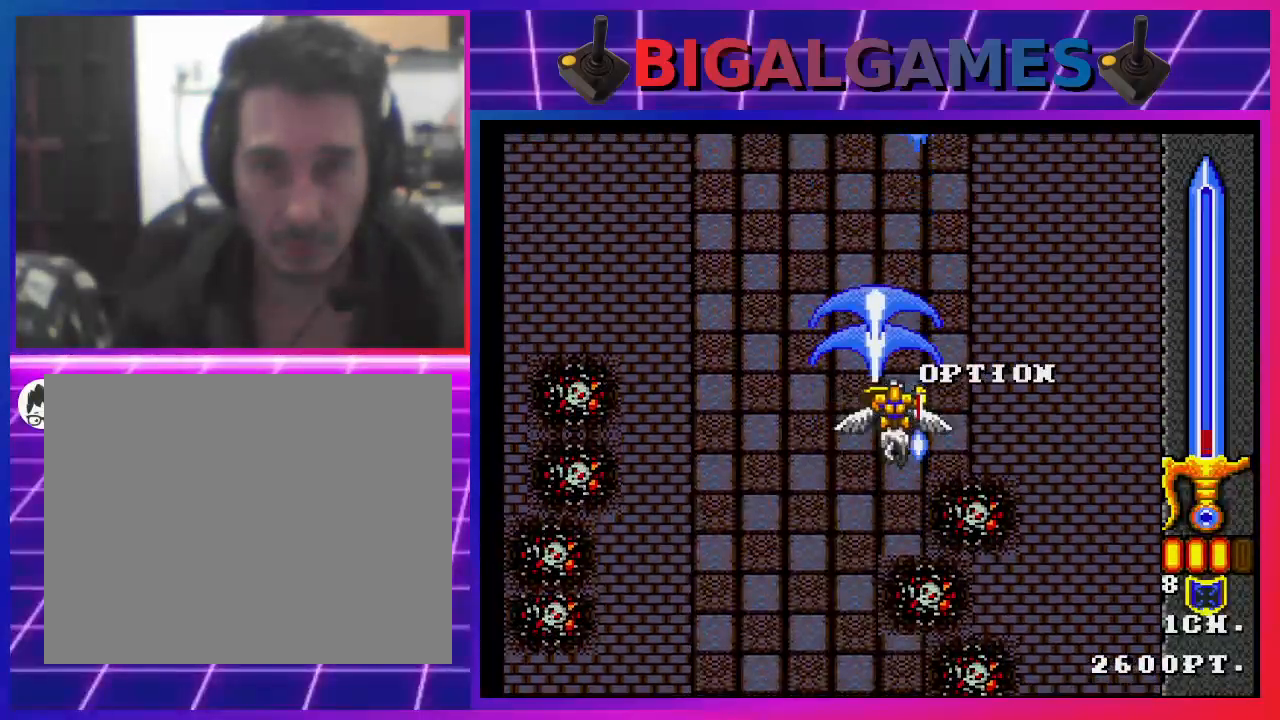
{"buttons": ["SQUARE", "DPAD_DOWN"], "left_stick": "center", "right_stick": "center", "events": [[67, "DPAD_RIGHT", "down"], [100, "DPAD_DOWN", "down"], [167, "DPAD_RIGHT", "up"]]}
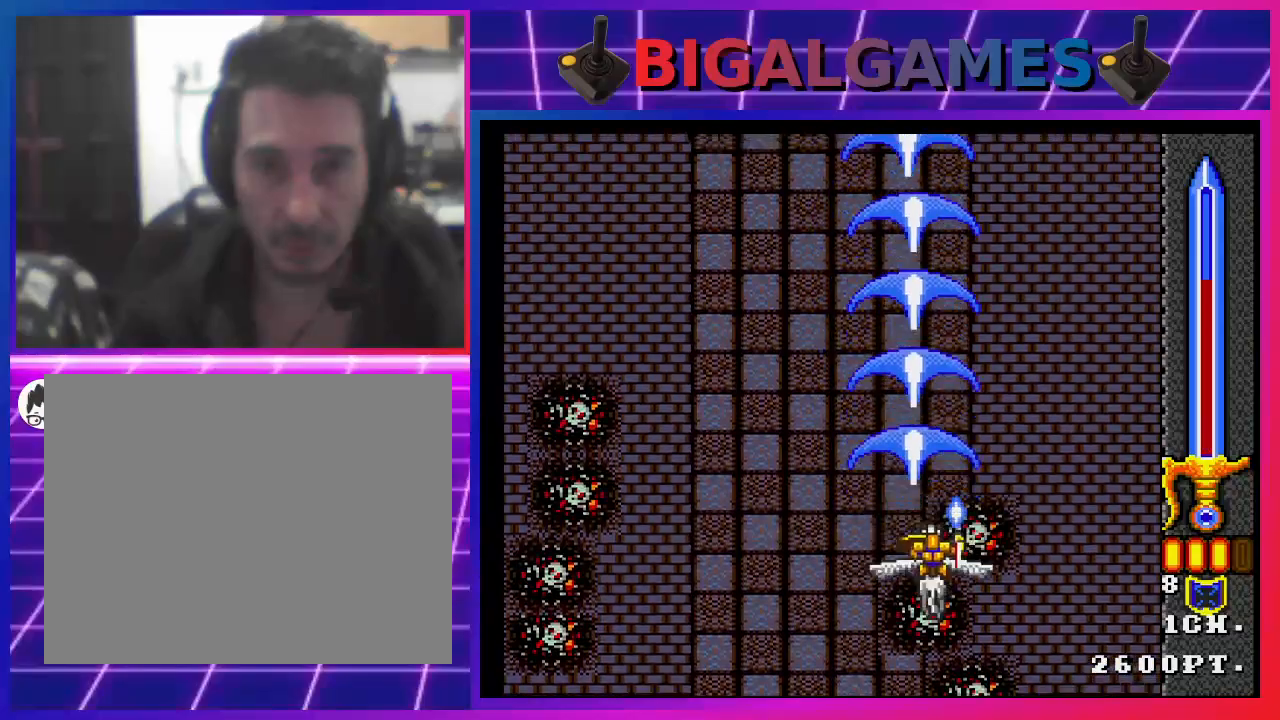
{"buttons": ["SQUARE", "DPAD_RIGHT"], "left_stick": "center", "right_stick": "center", "events": [[100, "DPAD_DOWN", "up"], [500, "DPAD_RIGHT", "down"]]}
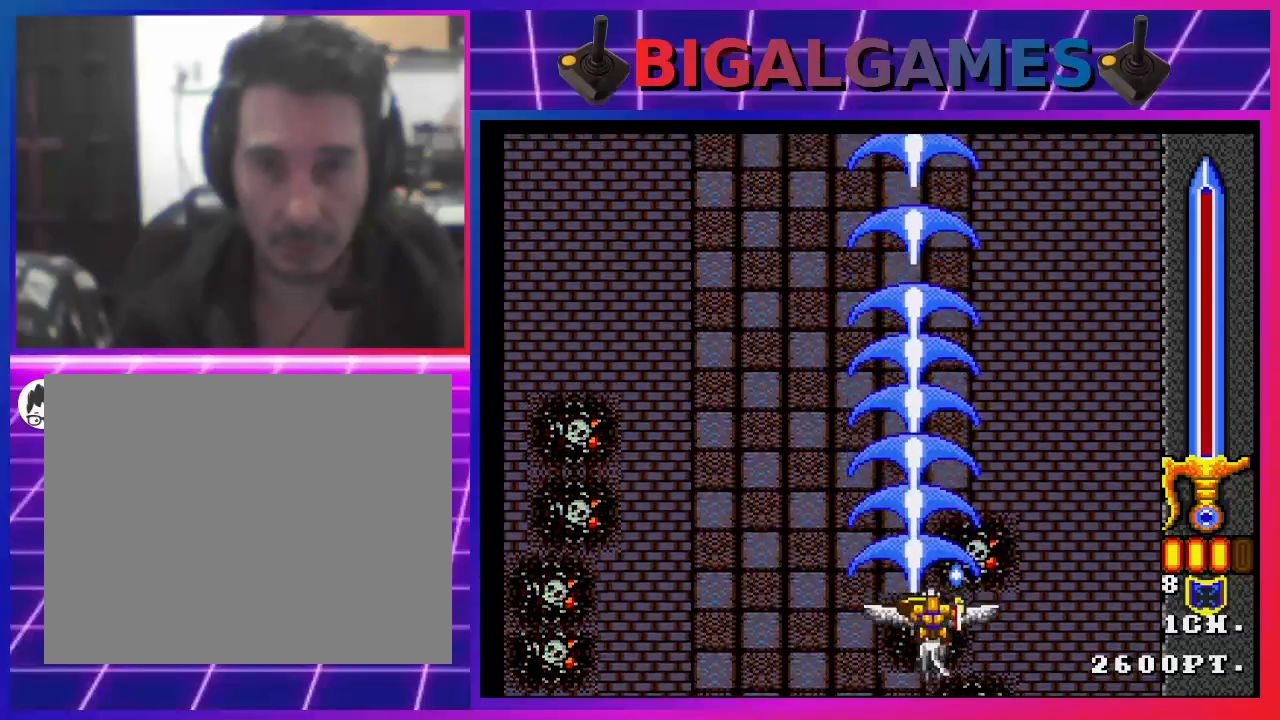
{"buttons": [], "left_stick": "center", "right_stick": "center", "events": [[200, "SQUARE", "up"], [233, "DPAD_RIGHT", "up"]]}
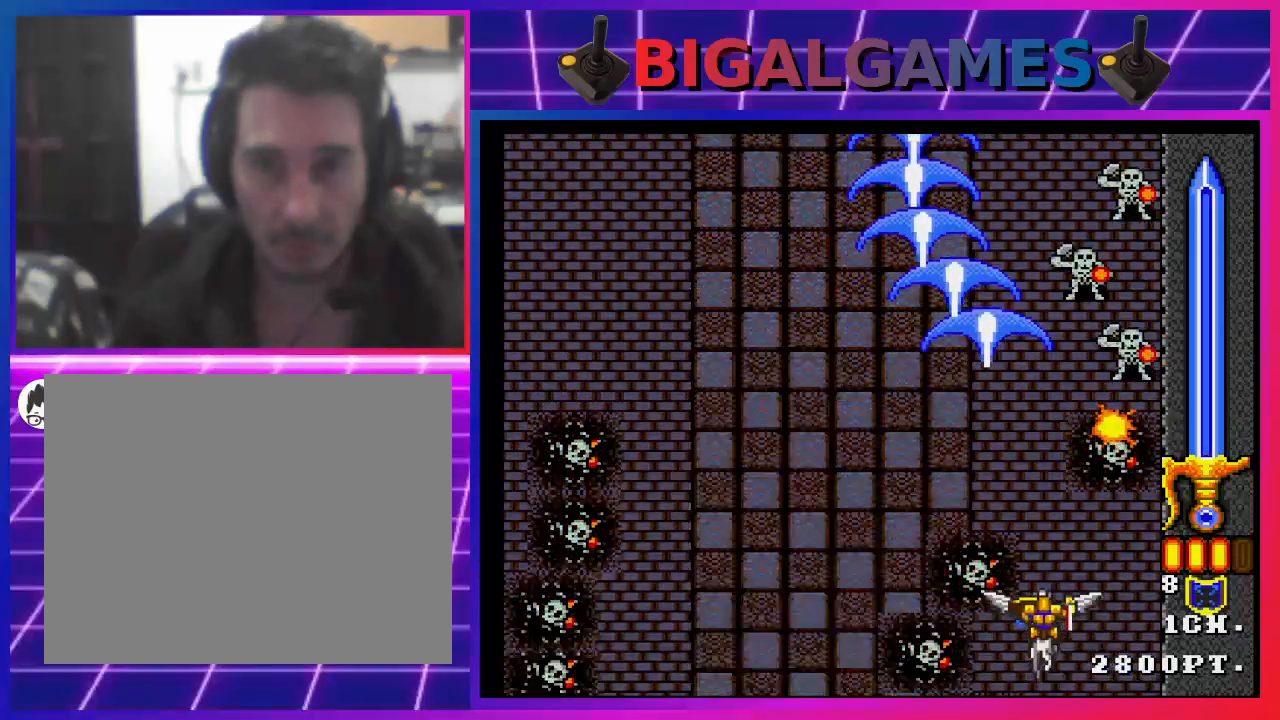
{"buttons": ["SQUARE"], "left_stick": "center", "right_stick": "center", "events": [[67, "SQUARE", "down"], [267, "SQUARE", "up"], [300, "SQUARE", "down"], [467, "SQUARE", "up"], [500, "SQUARE", "down"]]}
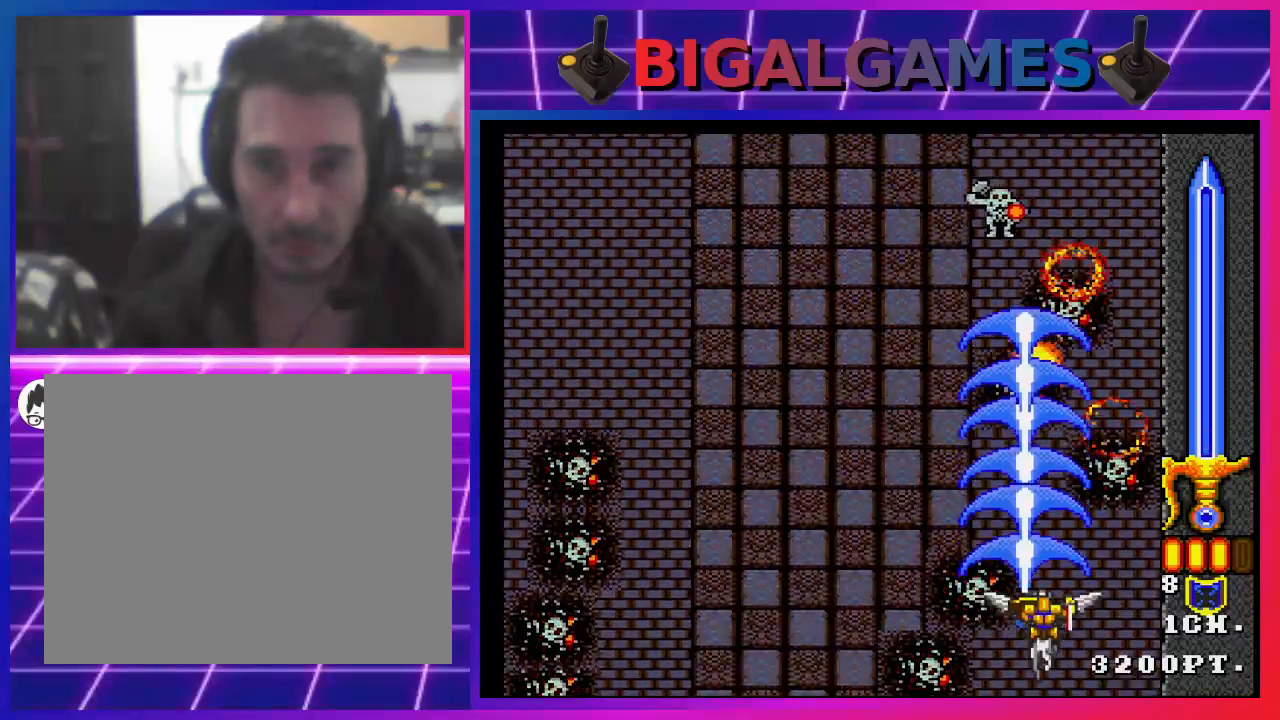
{"buttons": ["SQUARE", "DPAD_LEFT"], "left_stick": "center", "right_stick": "center", "events": [[100, "DPAD_LEFT", "down"]]}
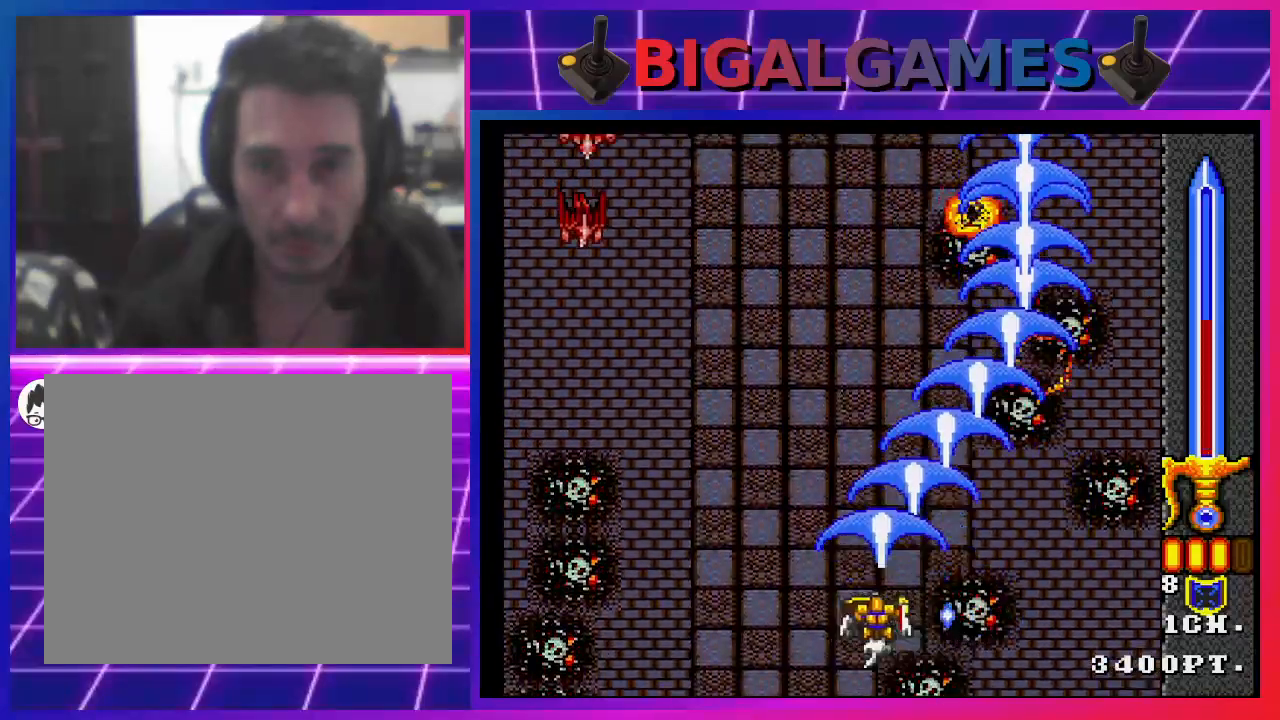
{"buttons": ["SQUARE", "DPAD_LEFT"], "left_stick": "center", "right_stick": "center", "events": []}
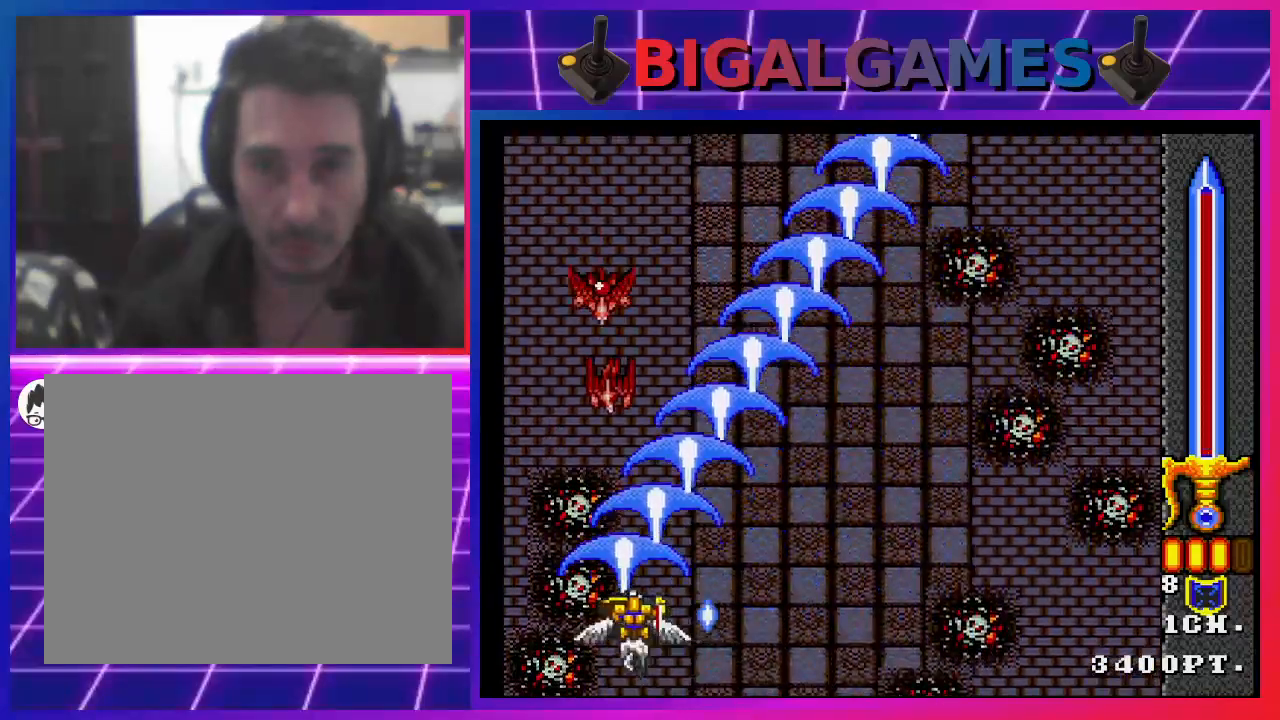
{"buttons": ["SQUARE", "DPAD_RIGHT"], "left_stick": "center", "right_stick": "center", "events": [[200, "DPAD_LEFT", "up"], [233, "SQUARE", "up"], [300, "DPAD_RIGHT", "down"], [333, "SQUARE", "down"], [433, "SQUARE", "up"], [500, "SQUARE", "down"]]}
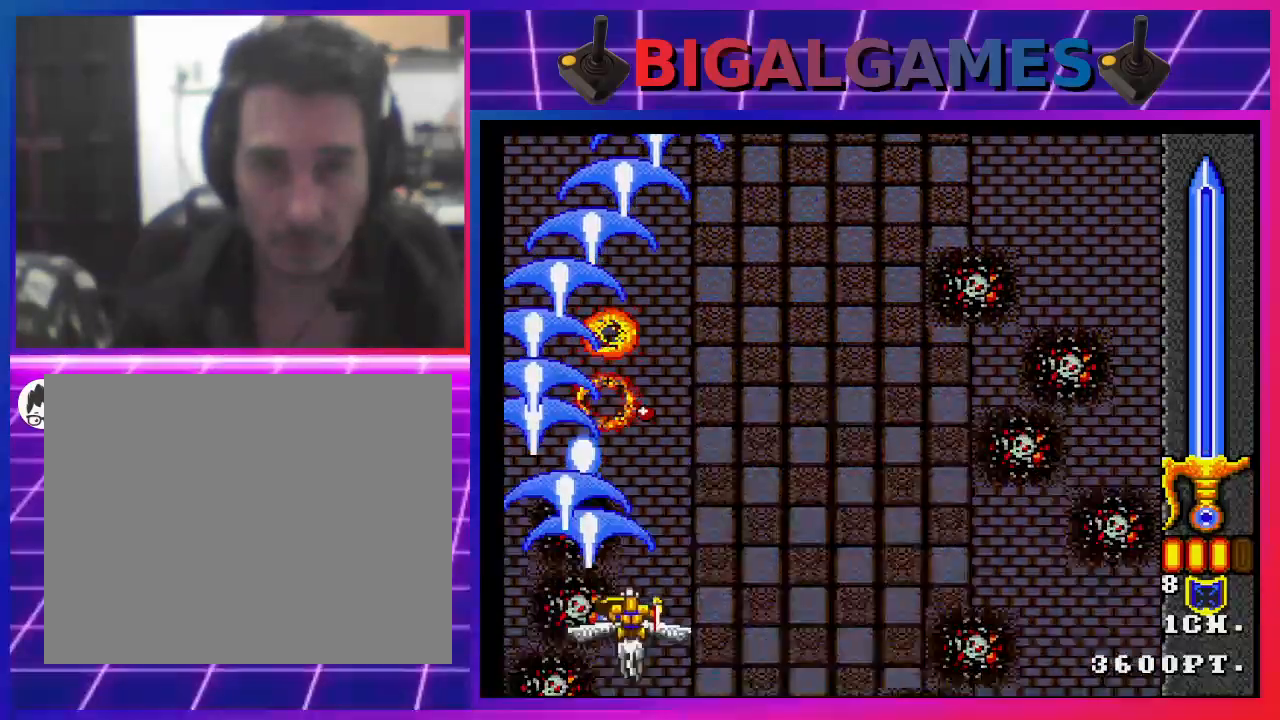
{"buttons": ["DPAD_RIGHT"], "left_stick": "center", "right_stick": "center", "events": [[133, "SQUARE", "up"], [167, "SQUARE", "down"], [267, "SQUARE", "up"], [367, "SQUARE", "down"], [467, "SQUARE", "up"]]}
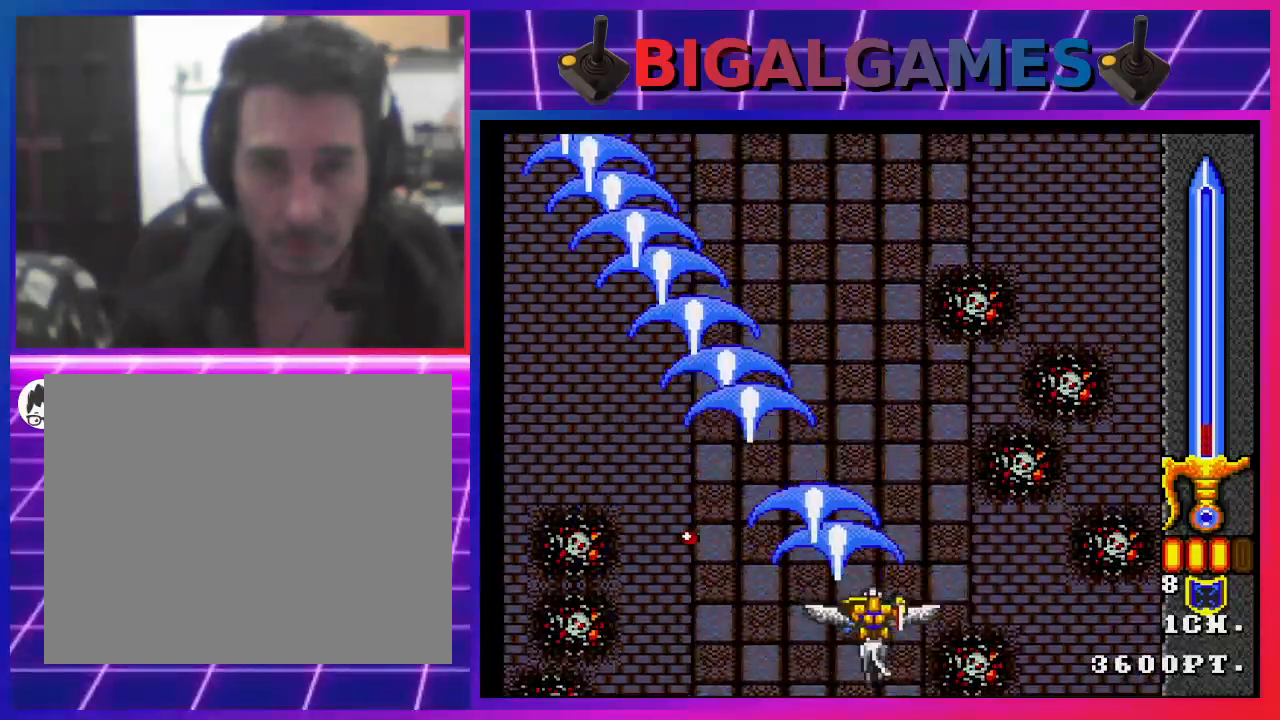
{"buttons": ["DPAD_LEFT"], "left_stick": "center", "right_stick": "center", "events": [[33, "SQUARE", "down"], [100, "DPAD_UP", "down"], [133, "DPAD_UP", "up"], [133, "SQUARE", "up"], [233, "SQUARE", "down"], [333, "DPAD_RIGHT", "up"], [333, "SQUARE", "up"], [400, "SQUARE", "down"], [500, "DPAD_LEFT", "down"], [500, "SQUARE", "up"]]}
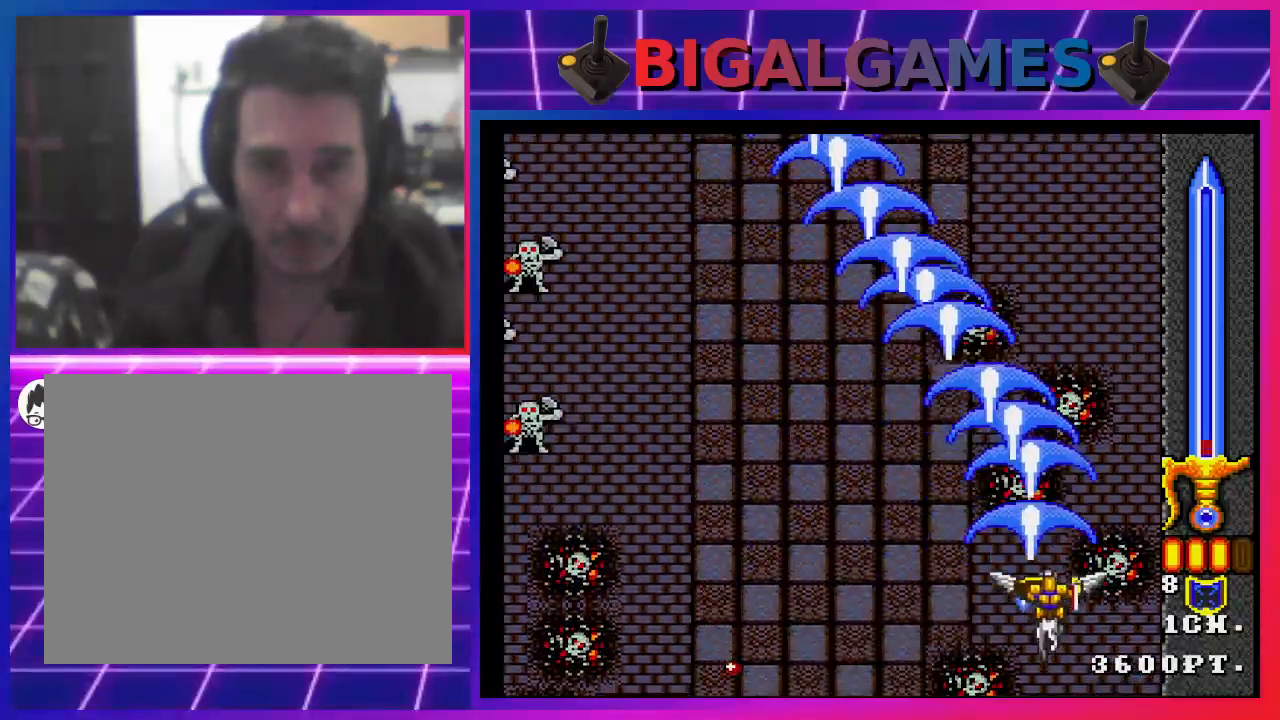
{"buttons": ["SQUARE", "DPAD_LEFT"], "left_stick": "center", "right_stick": "center", "events": [[100, "SQUARE", "down"], [200, "SQUARE", "up"], [267, "SQUARE", "down"]]}
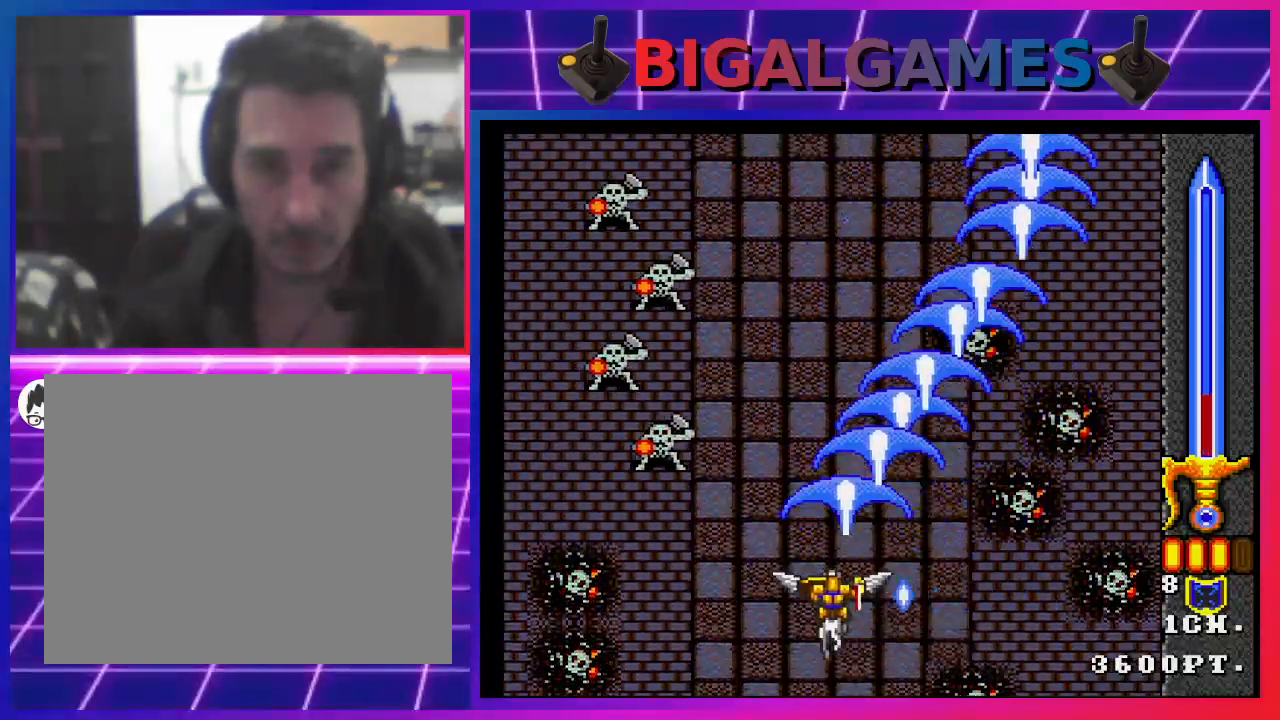
{"buttons": ["DPAD_RIGHT"], "left_stick": "center", "right_stick": "center", "events": [[133, "SQUARE", "up"], [200, "SQUARE", "down"], [300, "SQUARE", "up"], [367, "DPAD_LEFT", "up"], [400, "SQUARE", "down"], [433, "DPAD_RIGHT", "down"], [467, "SQUARE", "up"]]}
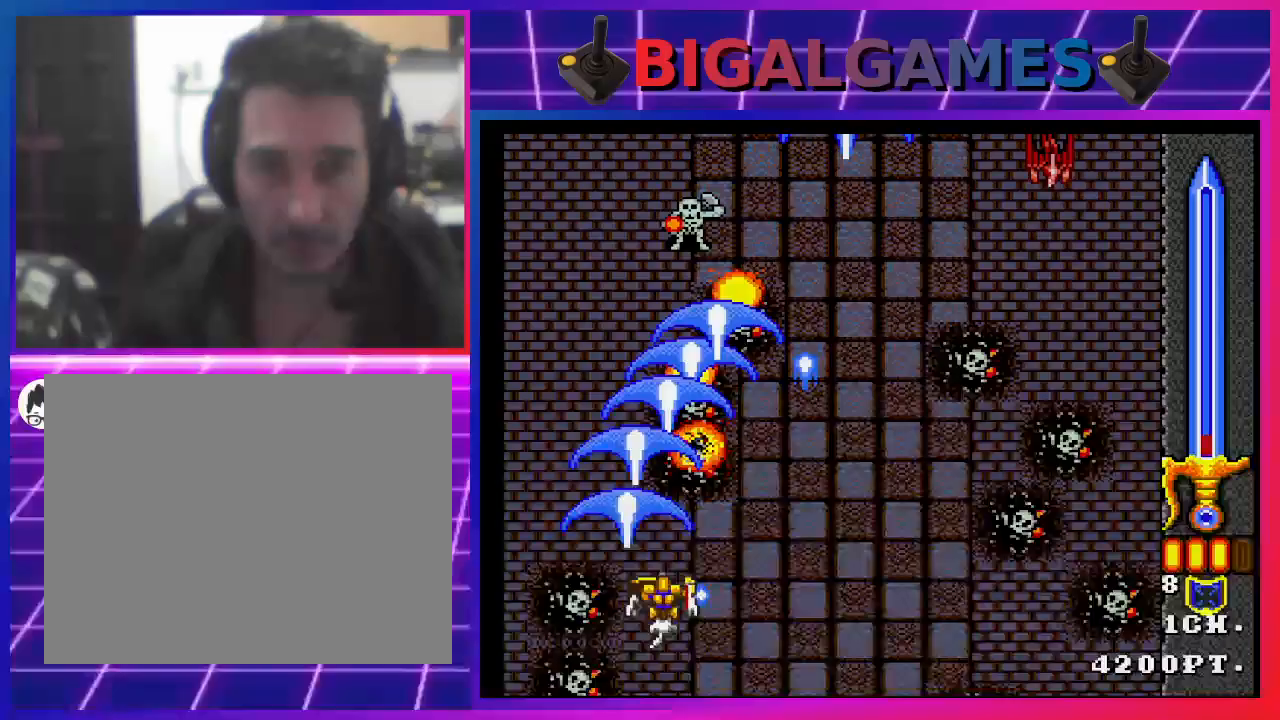
{"buttons": ["DPAD_RIGHT"], "left_stick": "center", "right_stick": "center", "events": [[33, "SQUARE", "down"], [167, "SQUARE", "up"], [200, "SQUARE", "down"], [300, "SQUARE", "up"], [367, "SQUARE", "down"], [500, "SQUARE", "up"]]}
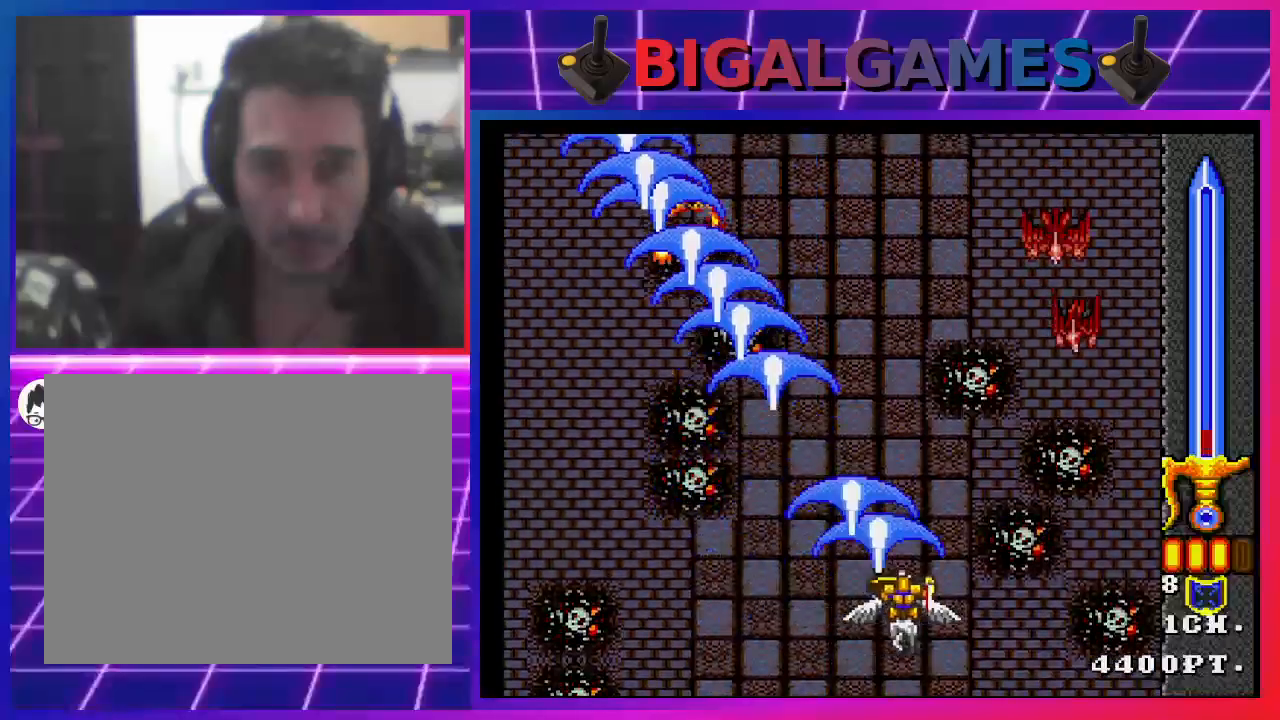
{"buttons": [], "left_stick": "center", "right_stick": "center", "events": [[67, "SQUARE", "down"], [167, "SQUARE", "up"], [200, "SQUARE", "down"], [333, "SQUARE", "up"], [400, "SQUARE", "down"], [500, "DPAD_RIGHT", "up"], [500, "SQUARE", "up"]]}
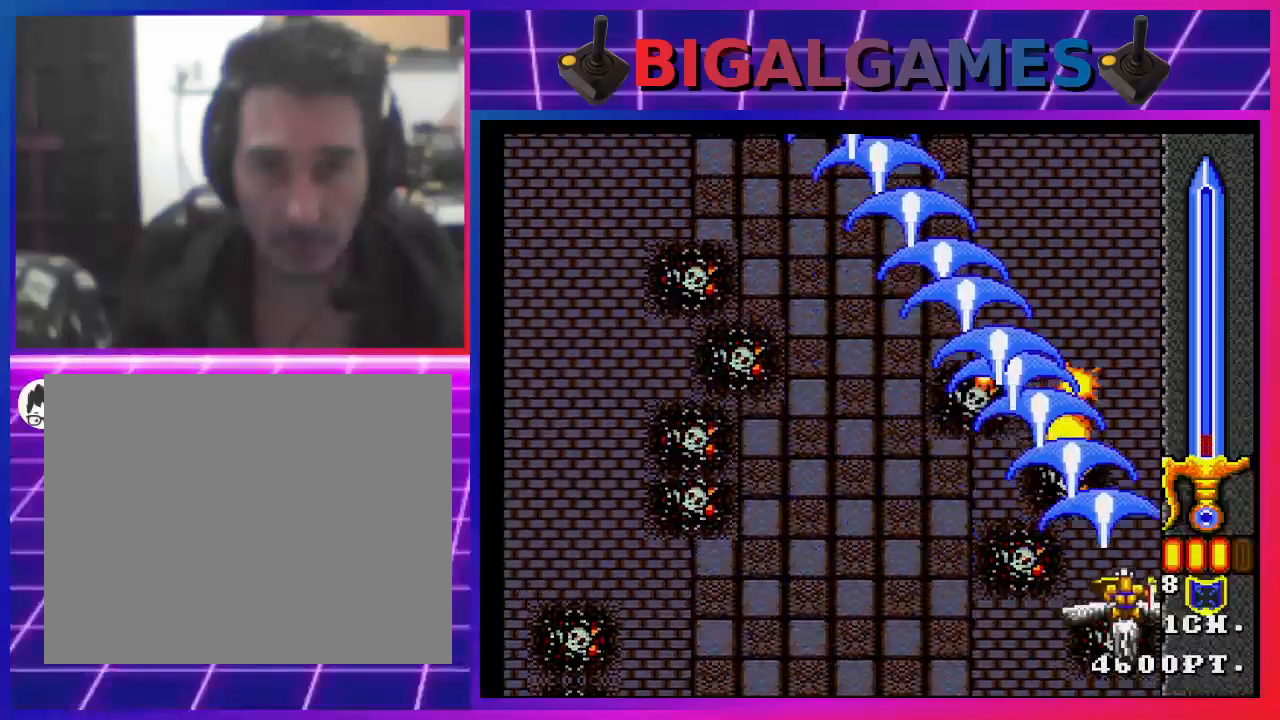
{"buttons": ["DPAD_LEFT"], "left_stick": "center", "right_stick": "center", "events": [[33, "DPAD_LEFT", "down"], [33, "SQUARE", "down"], [167, "SQUARE", "up"], [200, "SQUARE", "down"], [333, "SQUARE", "up"], [367, "SQUARE", "down"], [500, "SQUARE", "up"]]}
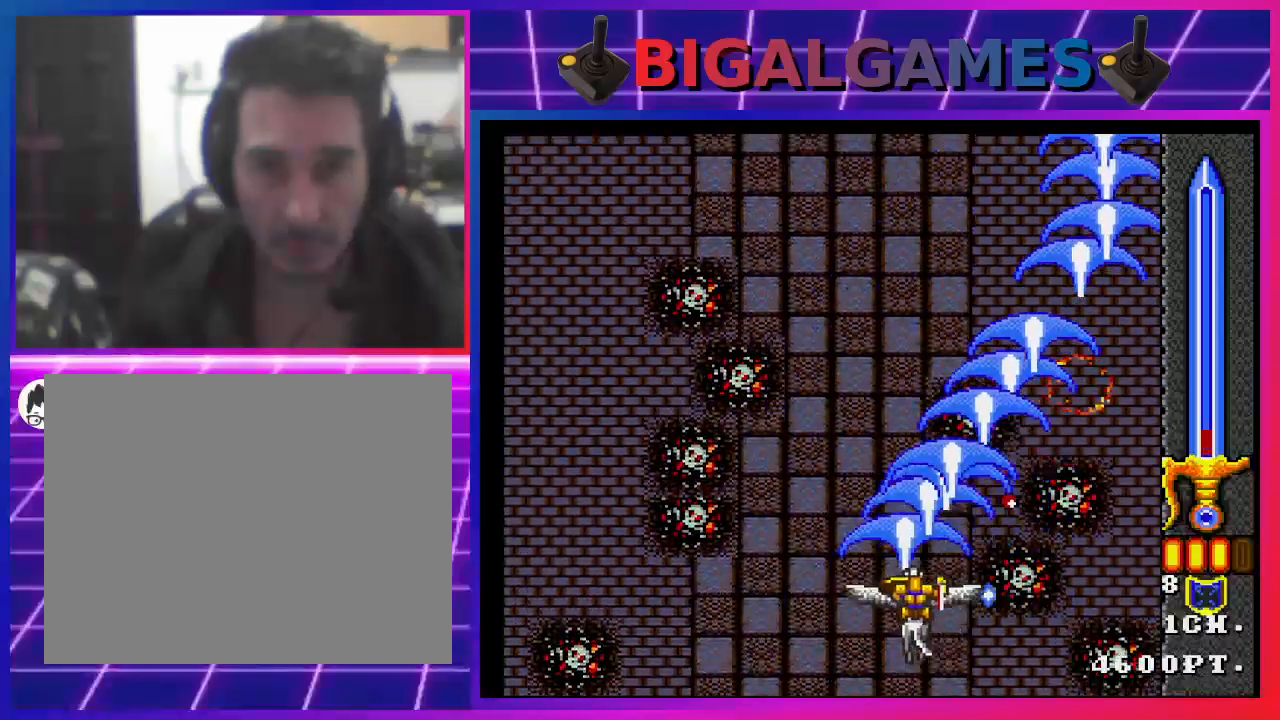
{"buttons": ["DPAD_LEFT"], "left_stick": "center", "right_stick": "center", "events": [[33, "SQUARE", "down"], [167, "SQUARE", "up"], [200, "SQUARE", "down"], [300, "SQUARE", "up"], [367, "SQUARE", "down"], [467, "SQUARE", "up"]]}
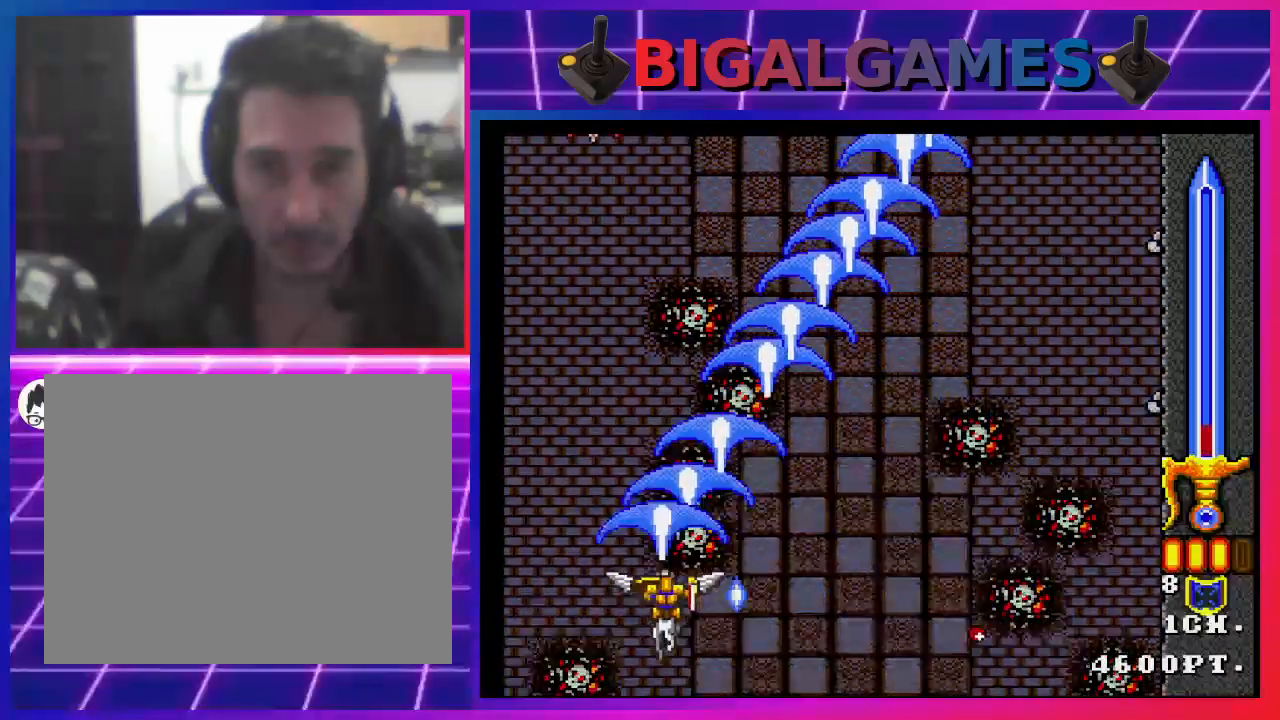
{"buttons": ["SQUARE", "DPAD_DOWN", "DPAD_RIGHT"], "left_stick": "center", "right_stick": "center"}
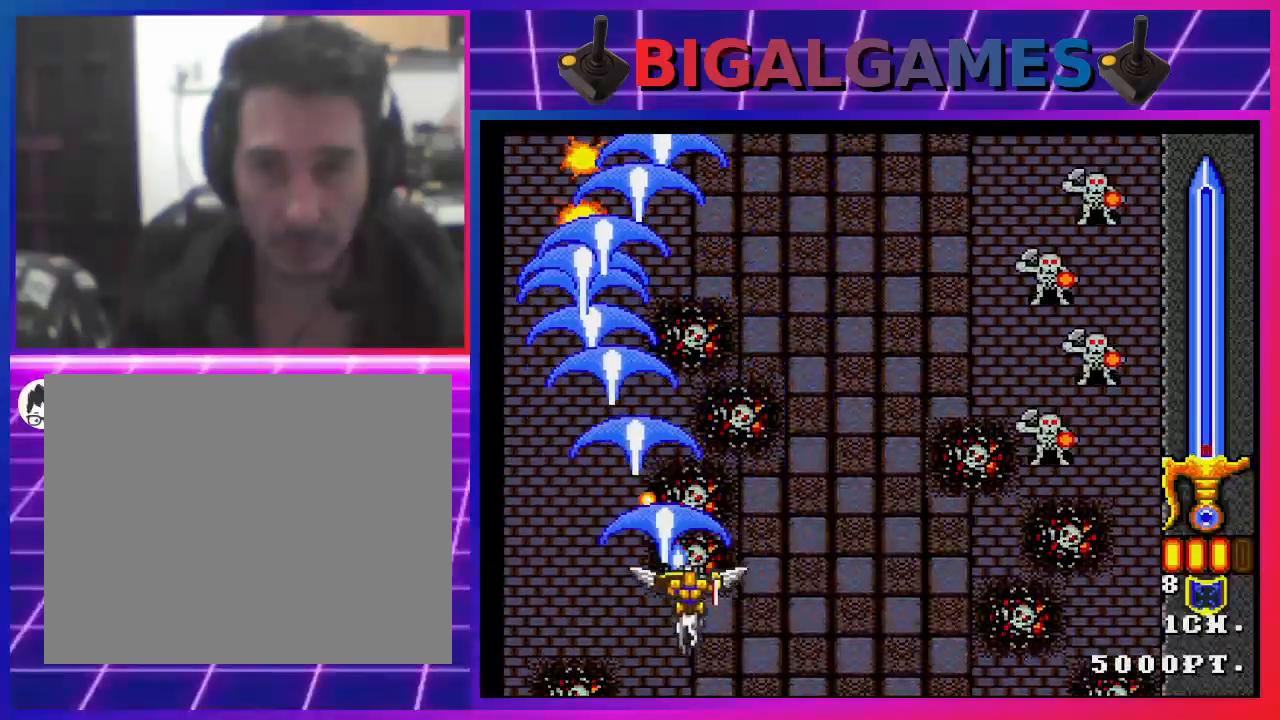
{"buttons": ["SQUARE", "DPAD_RIGHT"], "left_stick": "center", "right_stick": "center", "events": [[33, "SQUARE", "up"], [100, "SQUARE", "down"], [200, "SQUARE", "up"], [300, "SQUARE", "down"], [400, "SQUARE", "up"], [467, "SQUARE", "down"], [500, "DPAD_DOWN", "up"]]}